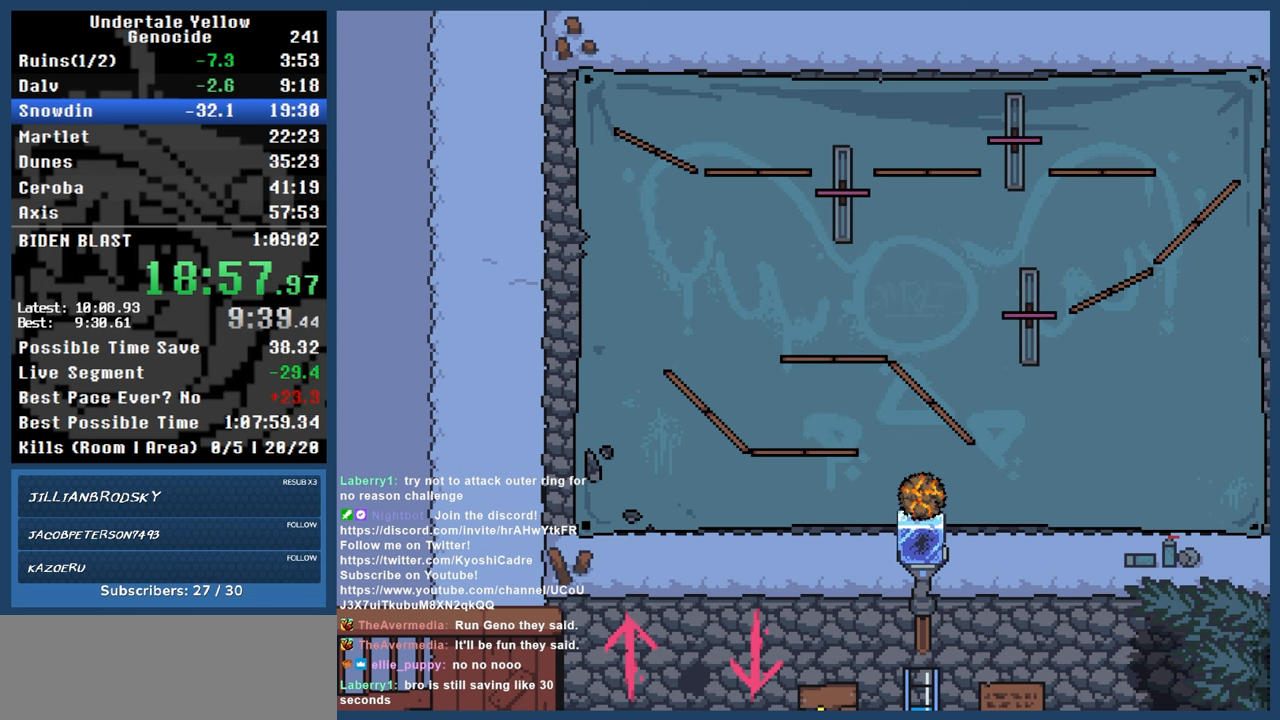
Gameplay with keyboard; each line is a JSON object with the keys held at the frame after it. "events" lists presses ("down") and releases ("up") of "automash", "c", "down", "left", "return", "right", "shift", "up", "x" and "z" between this image and that frame as [ms after this image, input, new state], when the widget could be followed in between. No other keys are recorded. Mouse input is not recorded. Key names are as the overlay labels them; some are game actions (e.g. jump) rather than physical keys.
{"keys": ["left"], "events": [[400, "left", "down"]]}
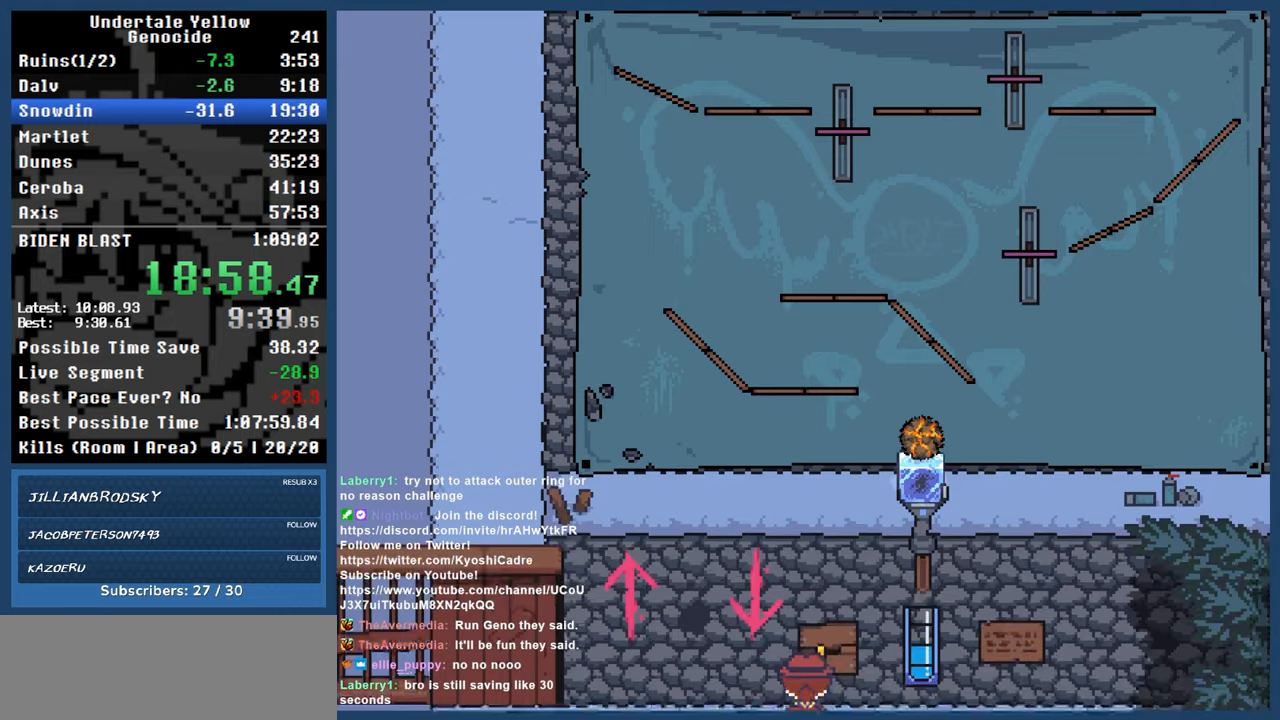
{"keys": ["left"], "events": []}
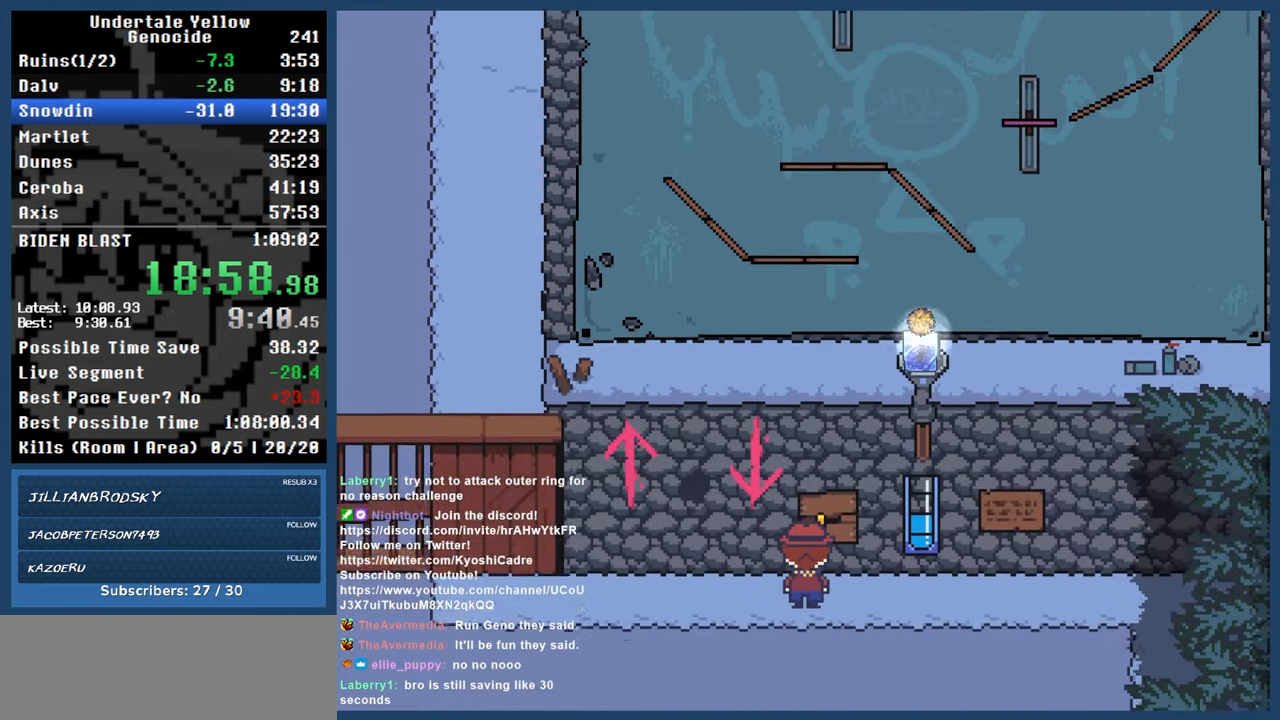
{"keys": ["left"], "events": []}
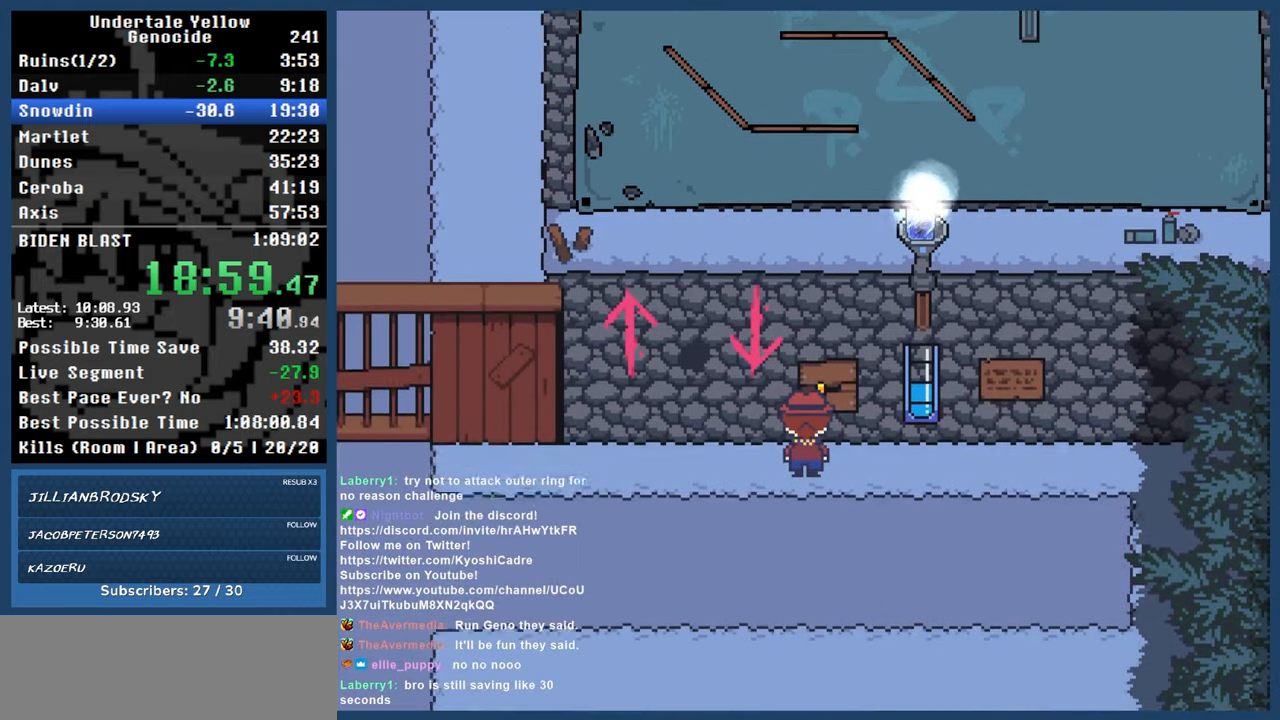
{"keys": ["left"], "events": []}
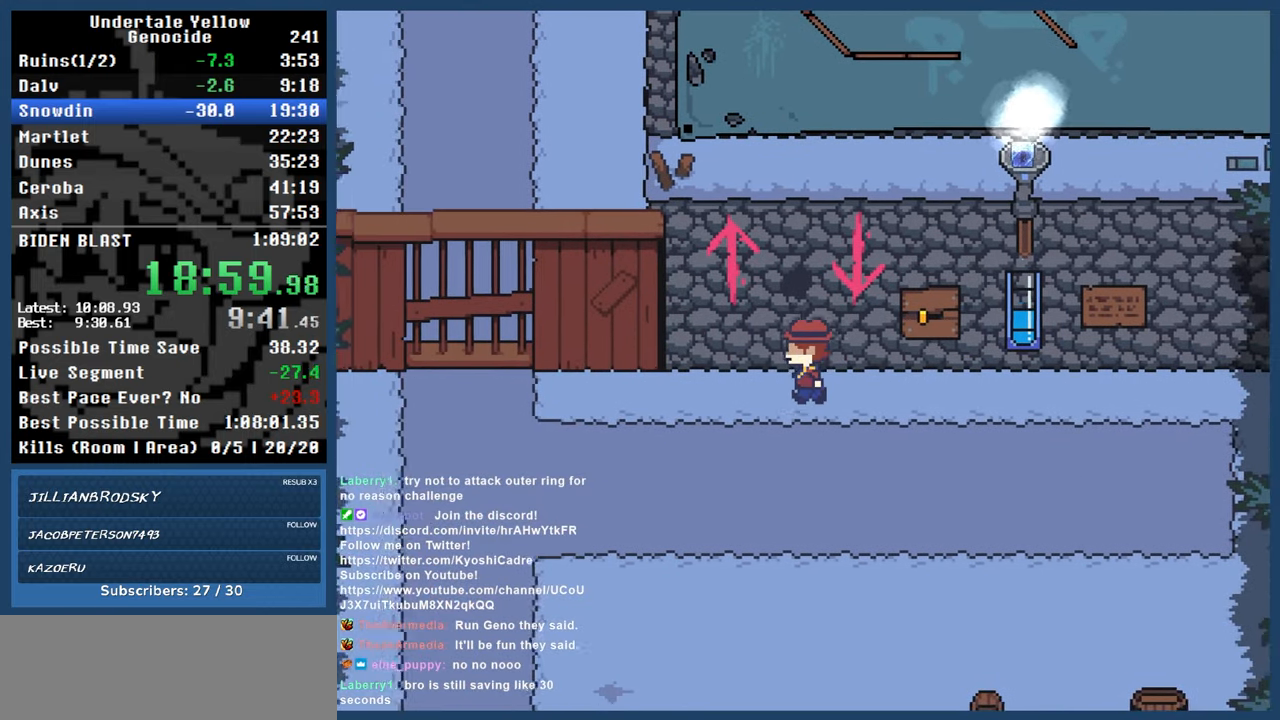
{"keys": ["left"], "events": []}
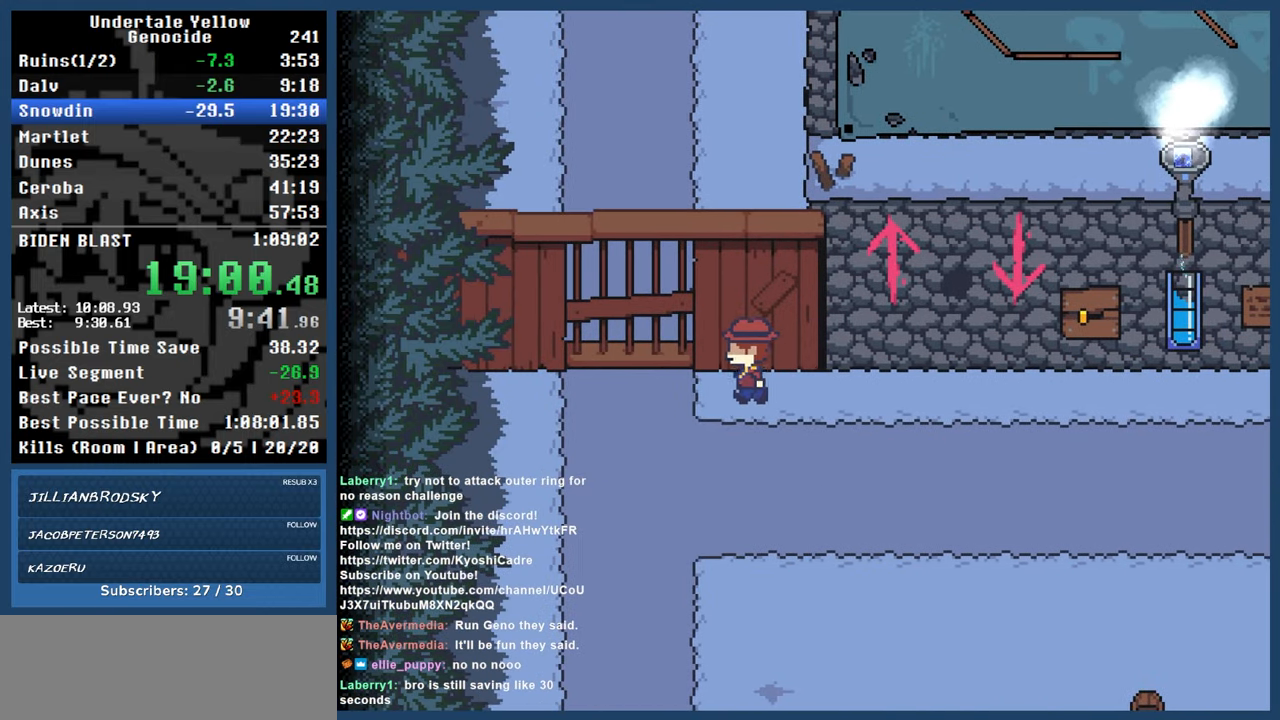
{"keys": [], "events": [[150, "c", "down"], [200, "left", "up"], [200, "z", "down"], [250, "c", "up"], [300, "z", "up"], [383, "down", "down"], [433, "down", "up"]]}
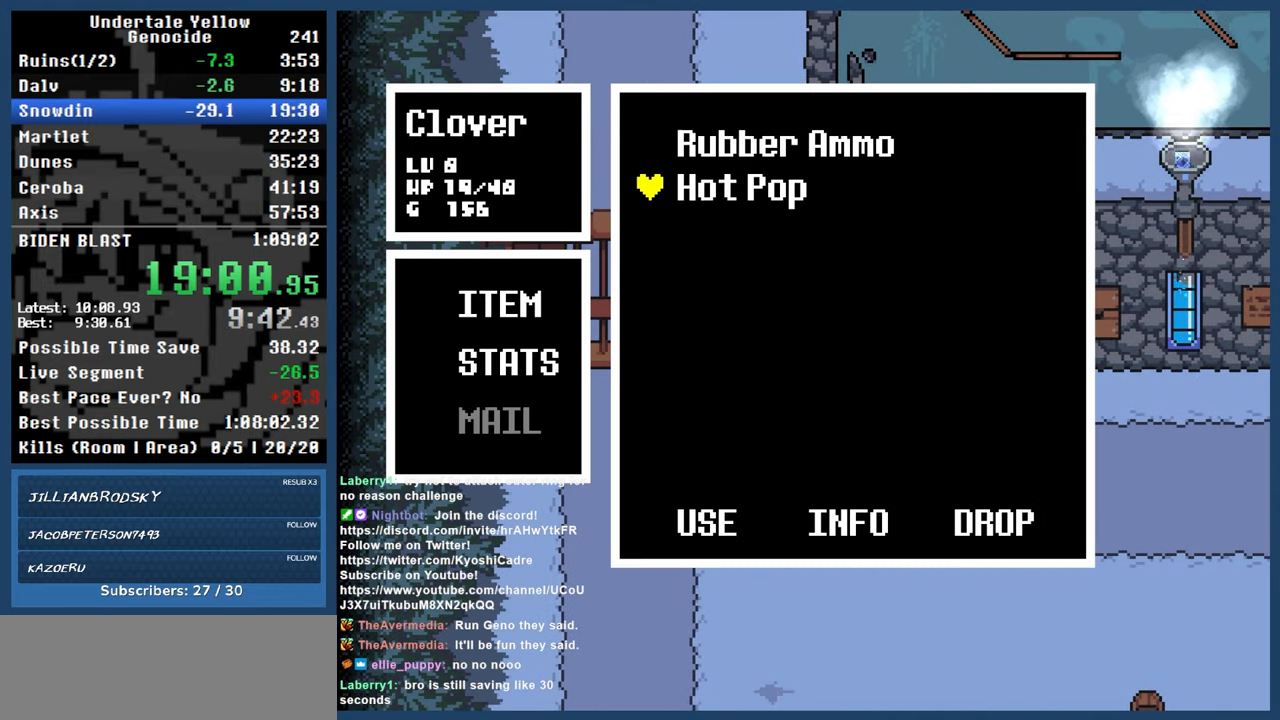
{"keys": [], "events": [[167, "automash", "down"], [400, "automash", "up"]]}
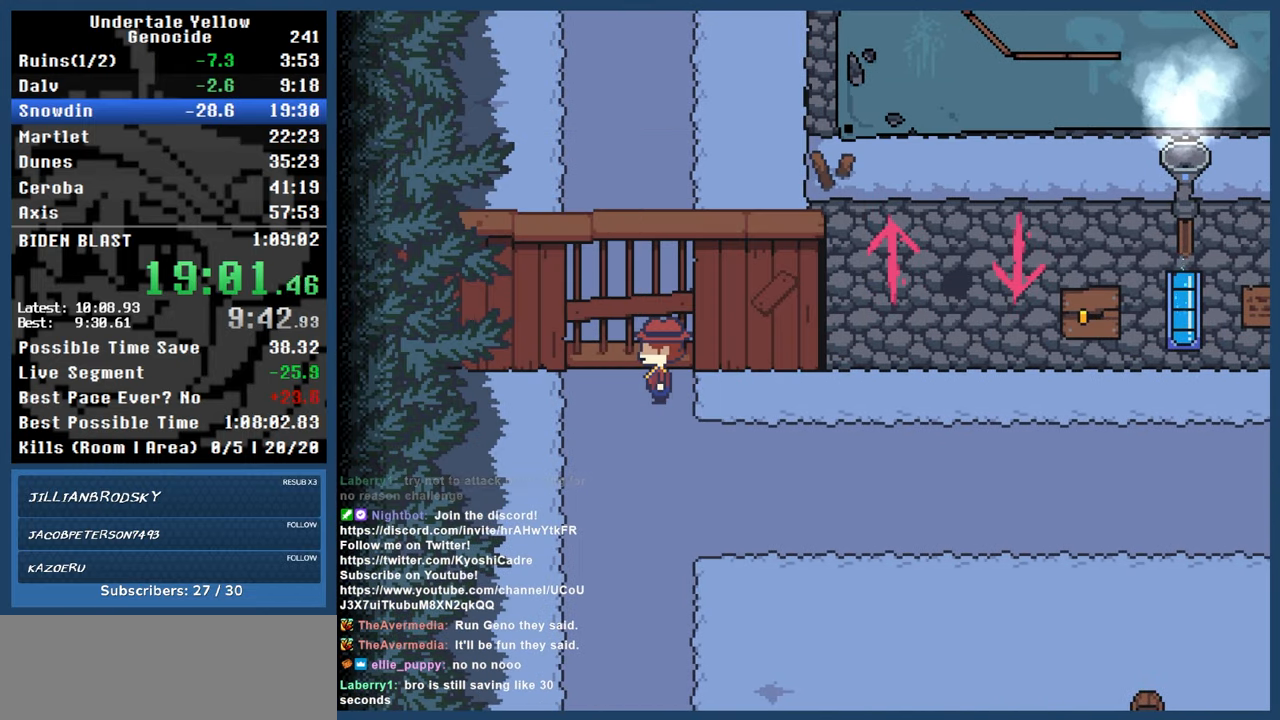
{"keys": [], "events": [[33, "c", "down"], [133, "z", "down"], [183, "c", "up"], [183, "z", "up"]]}
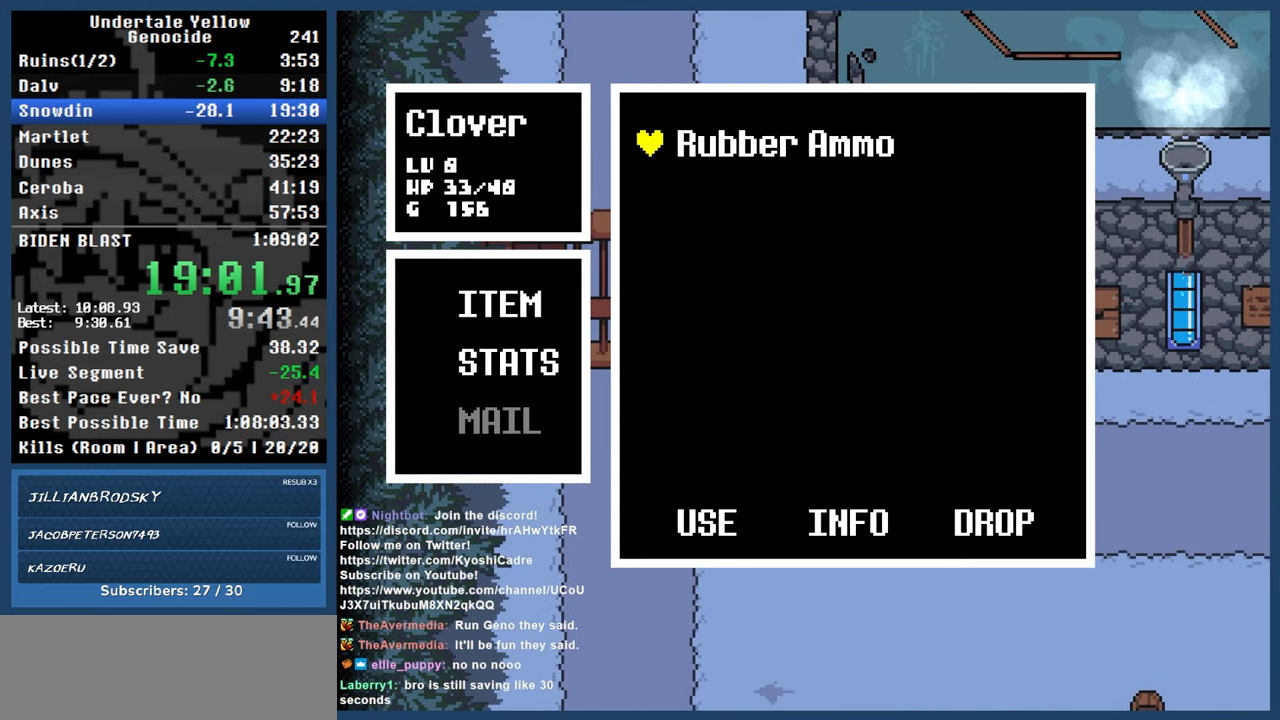
{"keys": [], "events": [[50, "x", "down"], [100, "x", "up"], [150, "down", "down"], [250, "down", "up"], [250, "z", "down"], [350, "z", "up"]]}
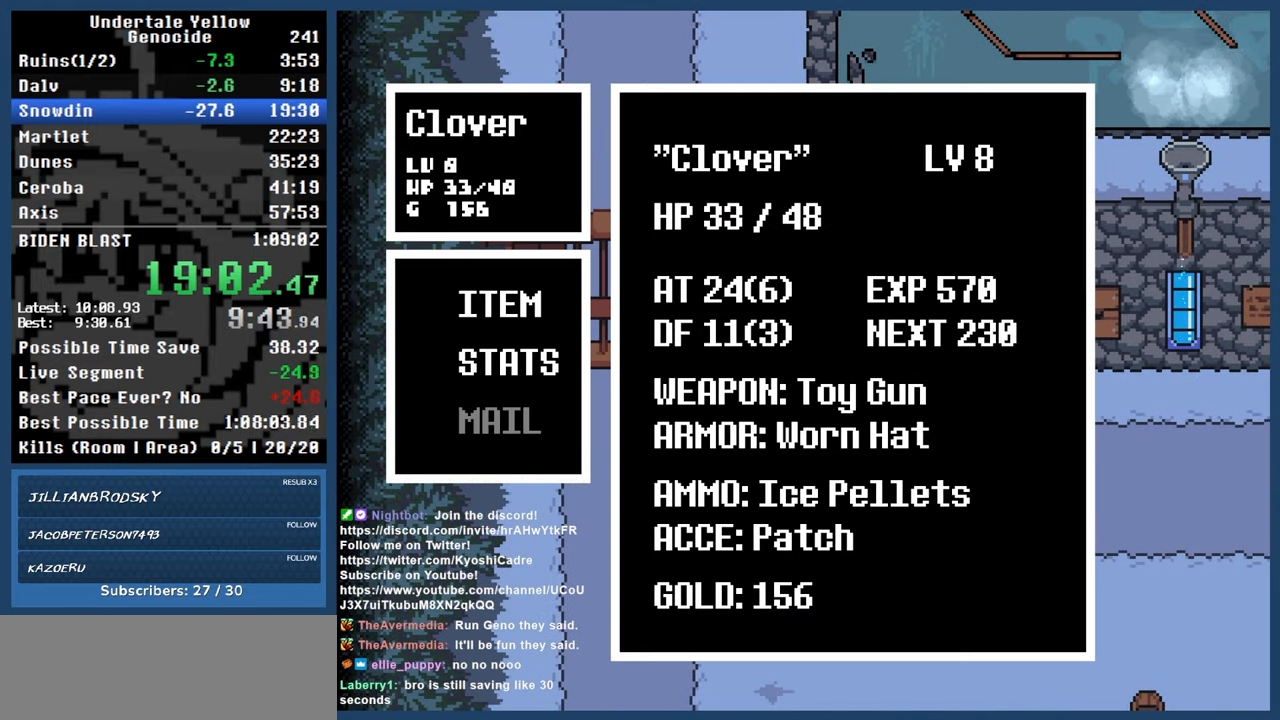
{"keys": ["x"], "events": [[350, "x", "down"], [400, "x", "up"], [500, "x", "down"]]}
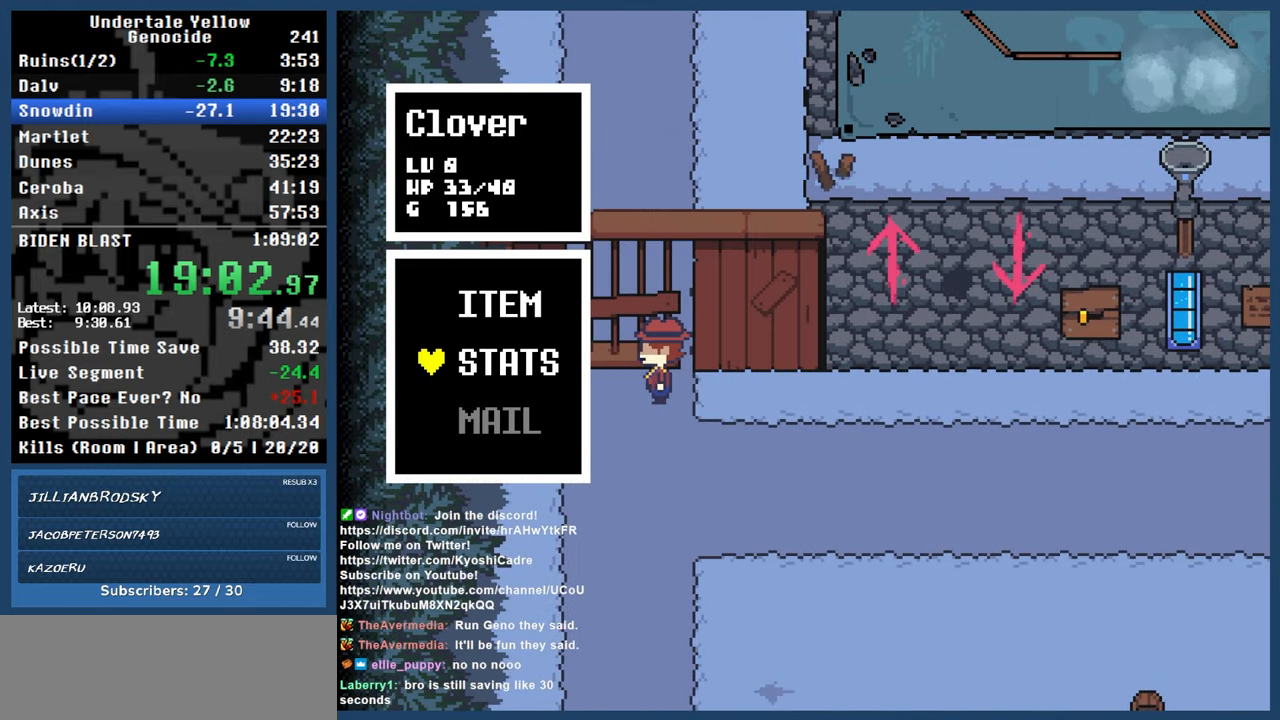
{"keys": ["up"], "events": [[50, "up", "down"], [100, "x", "up"], [183, "right", "down"], [267, "right", "up"]]}
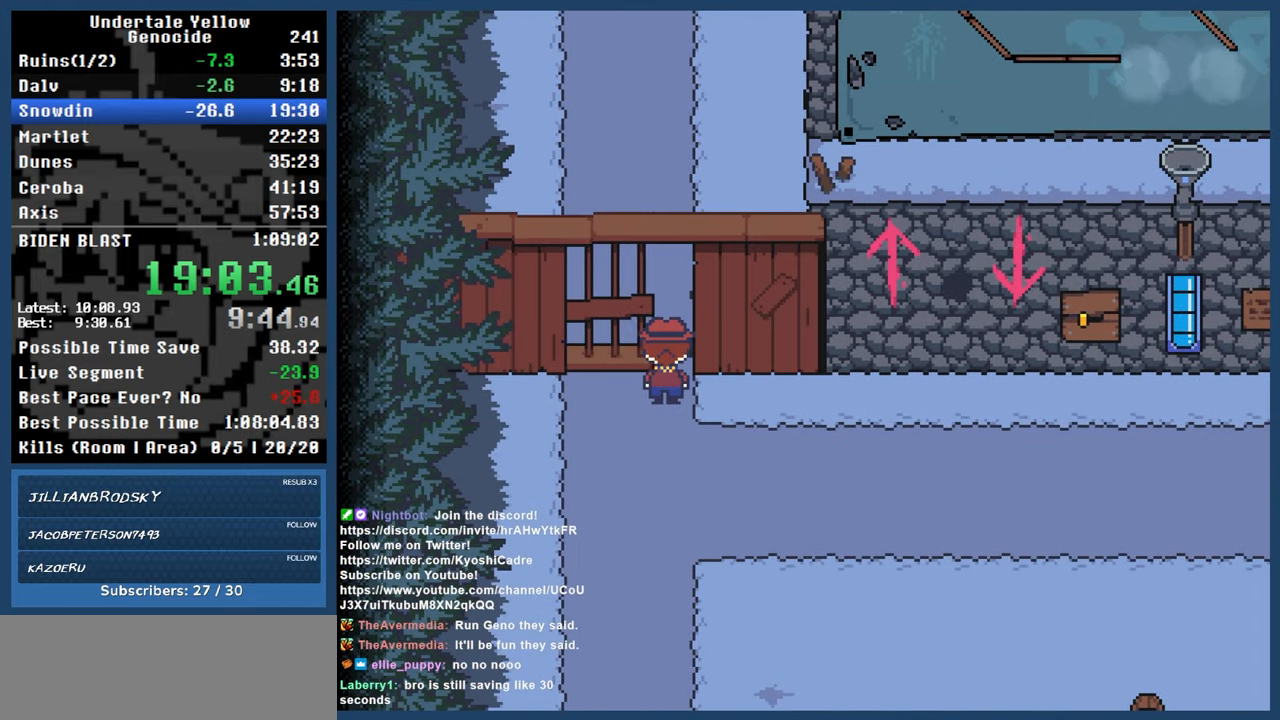
{"keys": ["up"], "events": []}
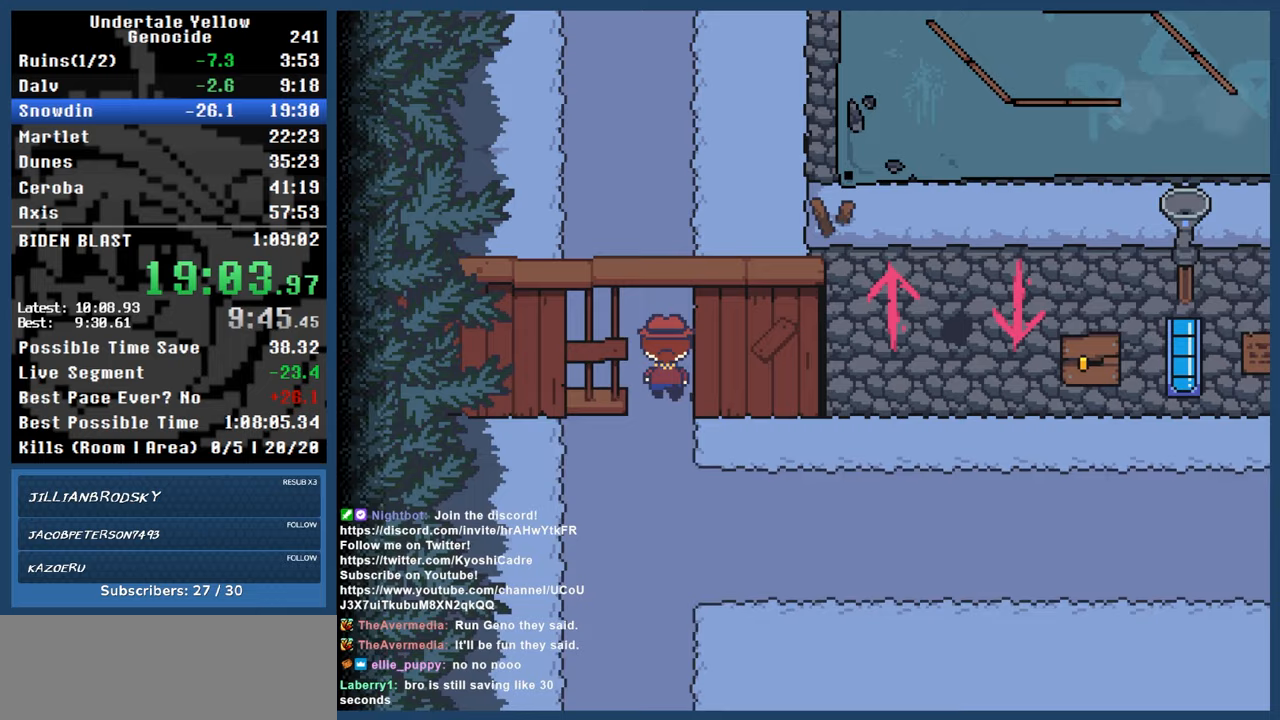
{"keys": ["up"], "events": []}
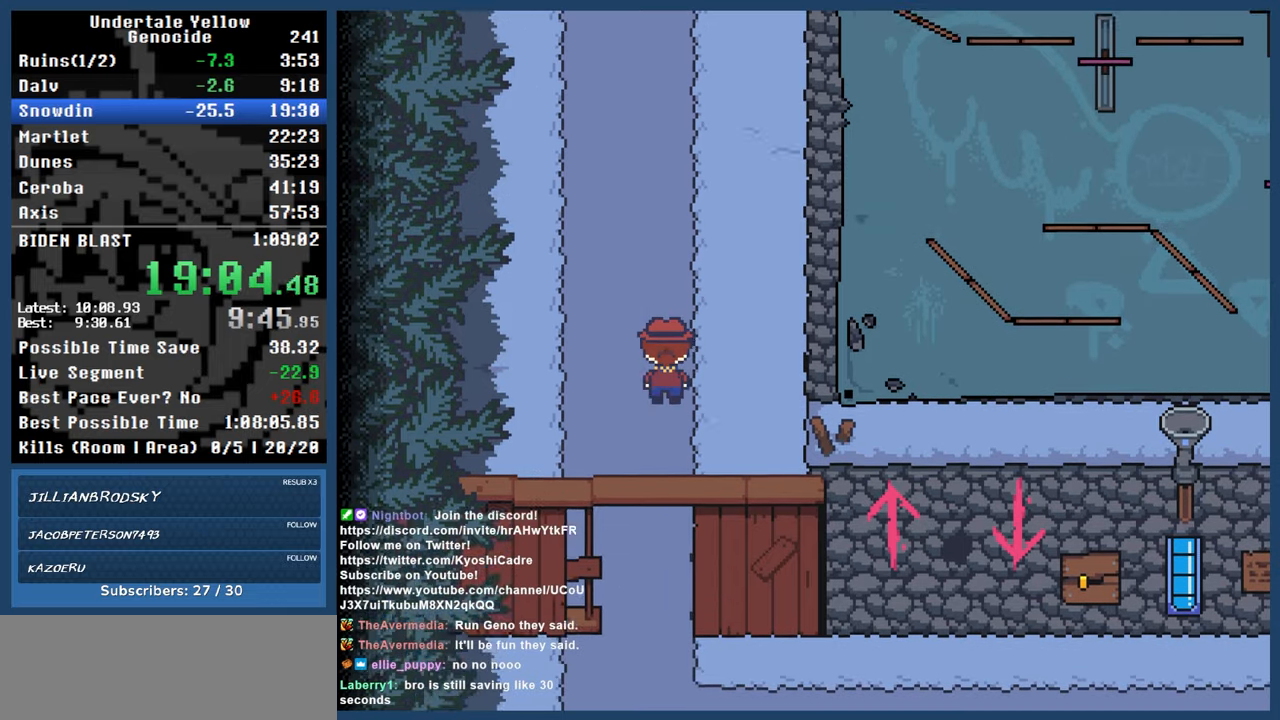
{"keys": ["up"], "events": []}
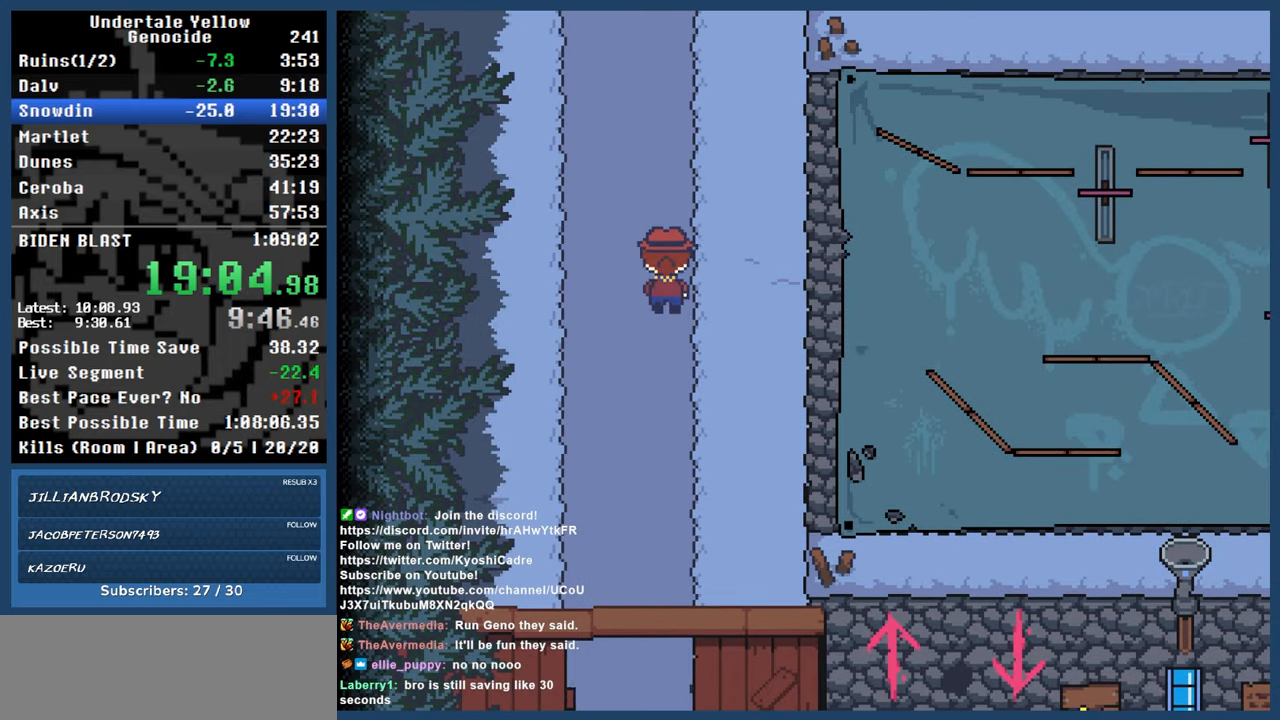
{"keys": ["up"], "events": []}
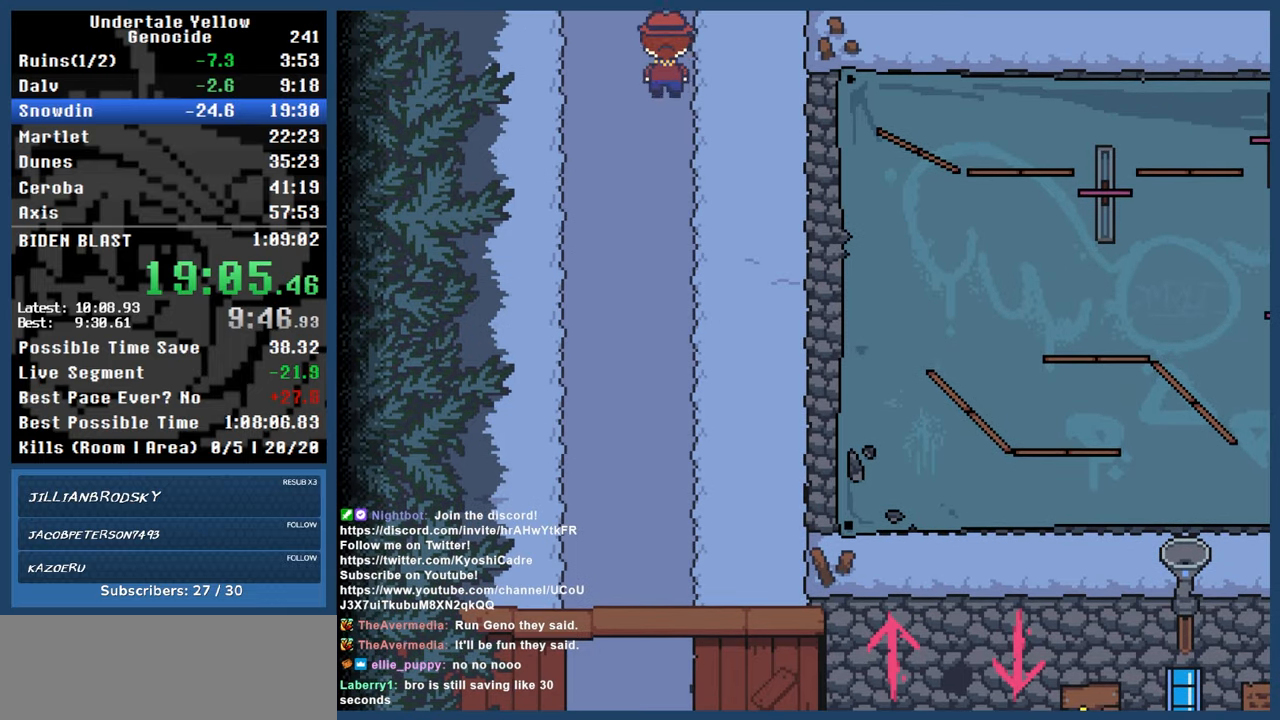
{"keys": ["up"], "events": []}
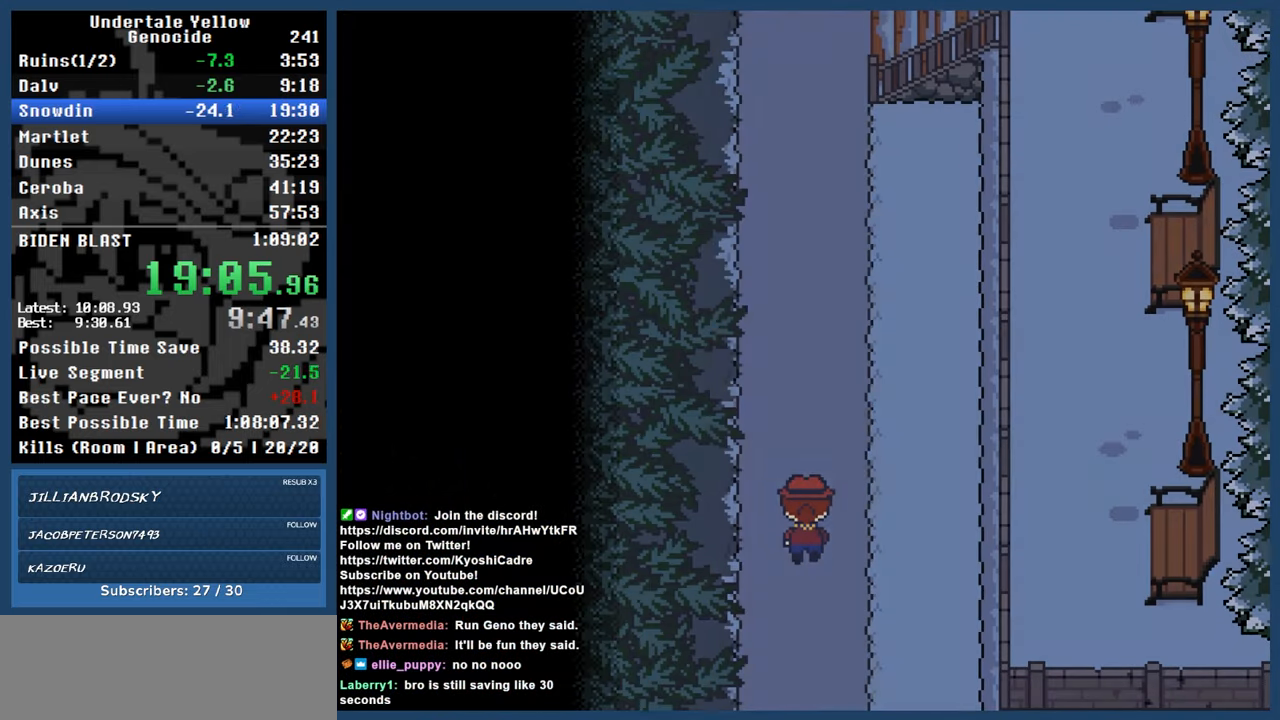
{"keys": ["up"], "events": []}
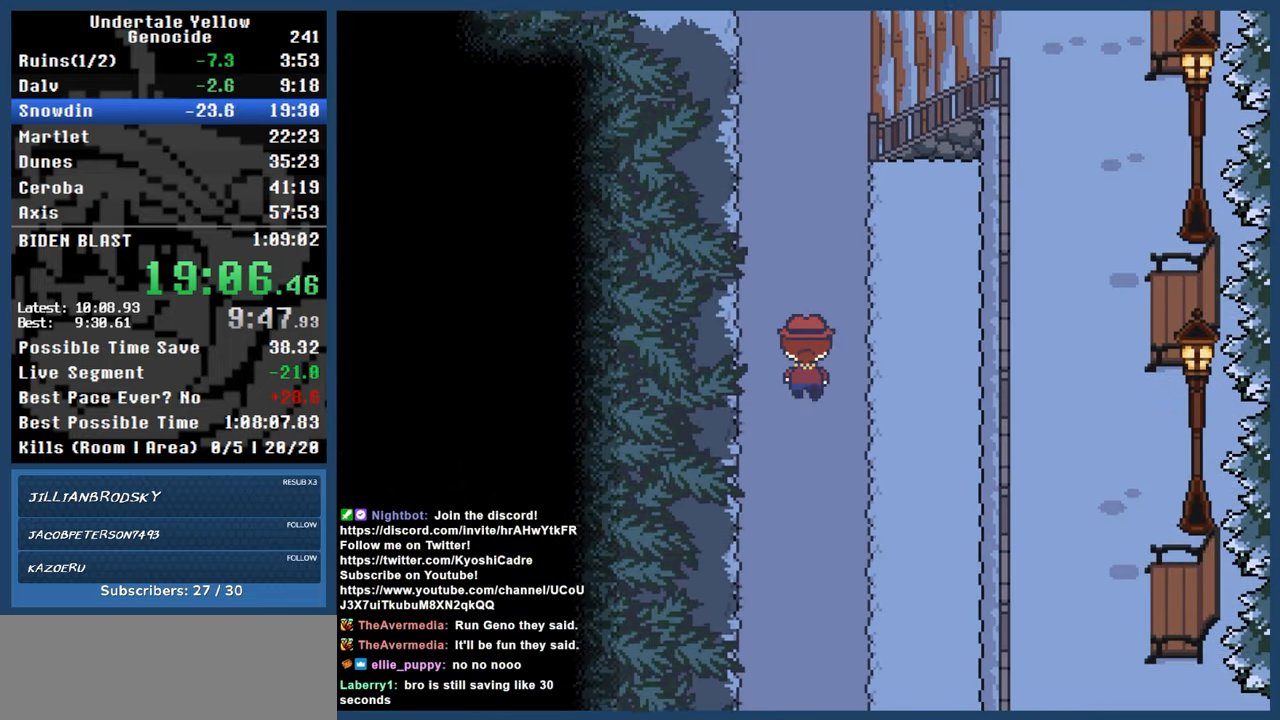
{"keys": ["up"], "events": []}
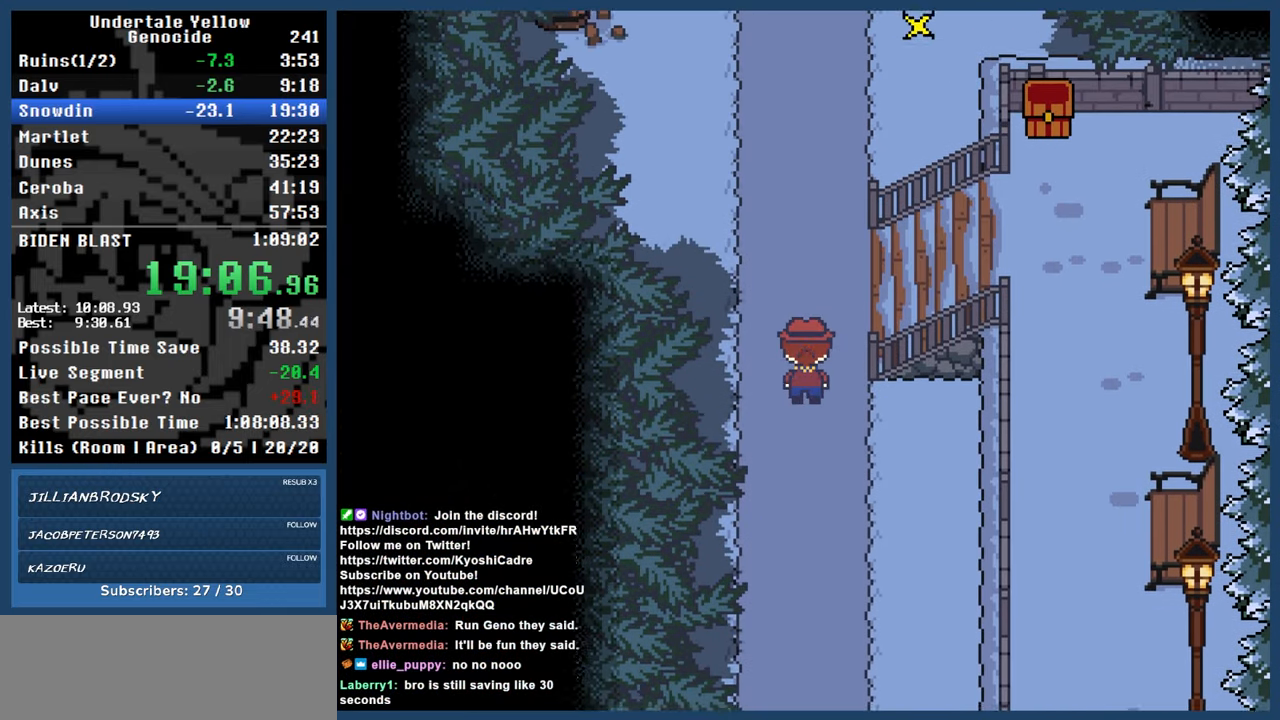
{"keys": ["up"], "events": []}
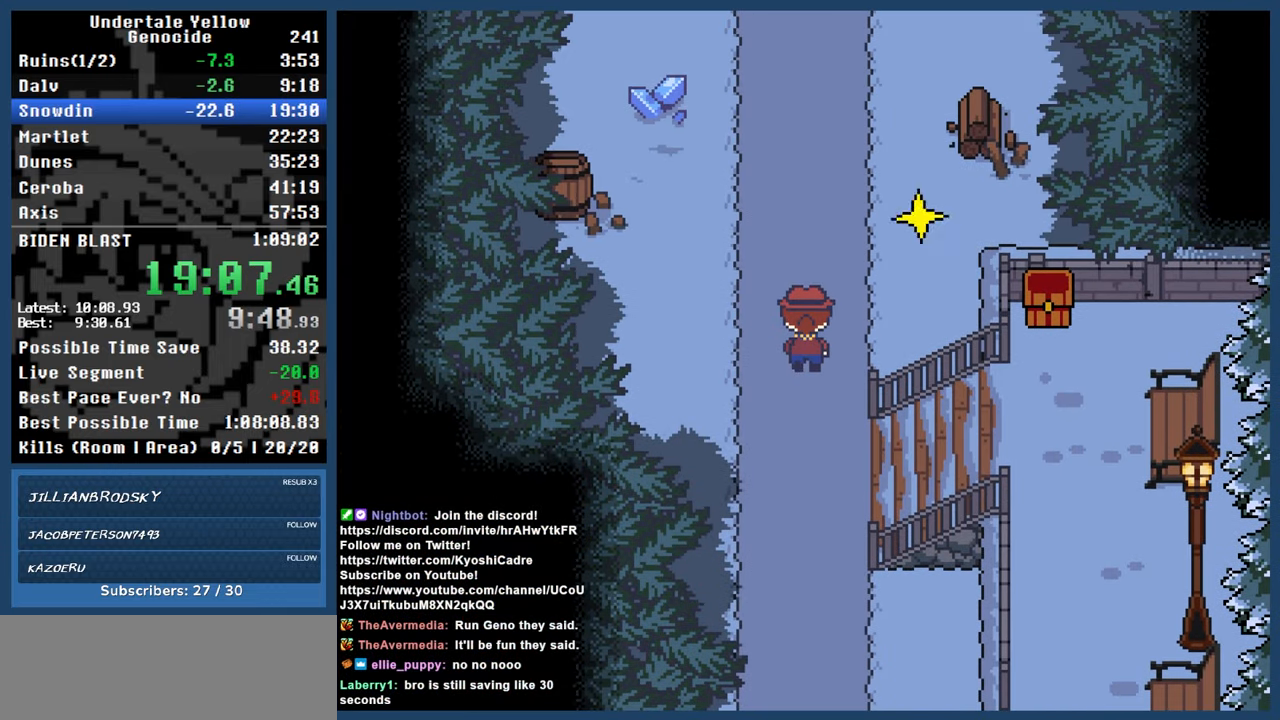
{"keys": ["up"], "events": []}
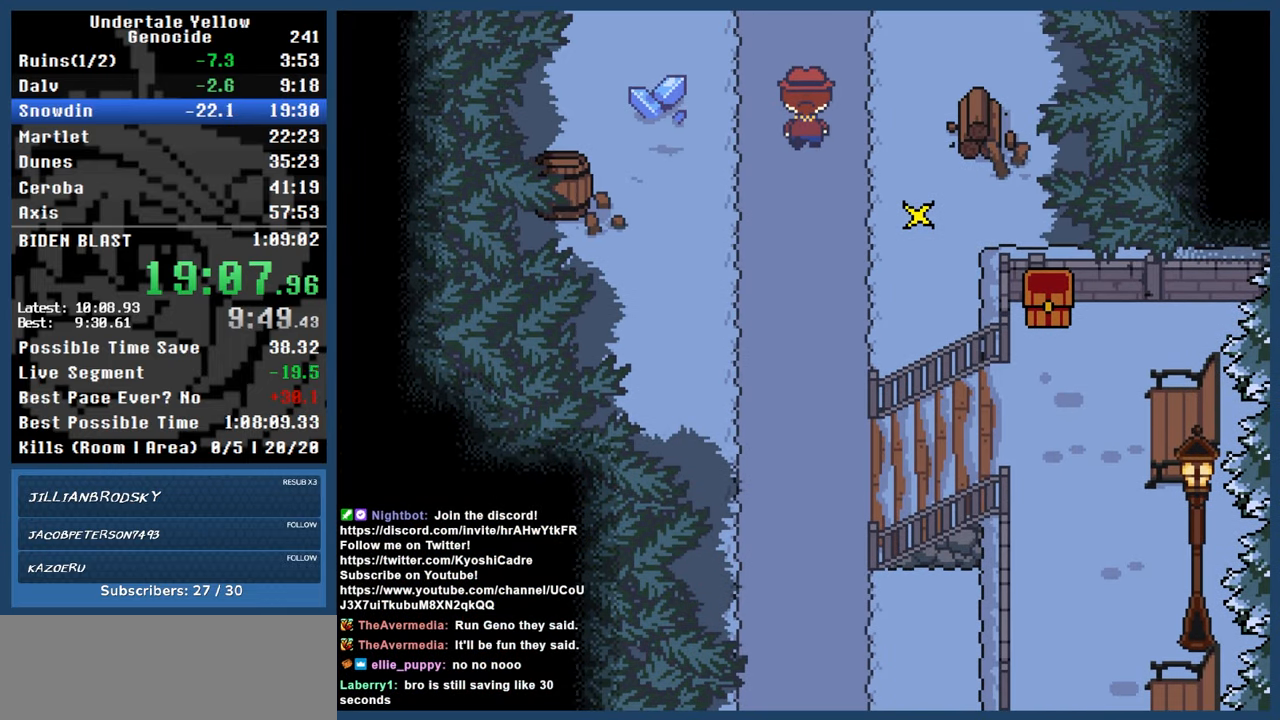
{"keys": ["up"], "events": []}
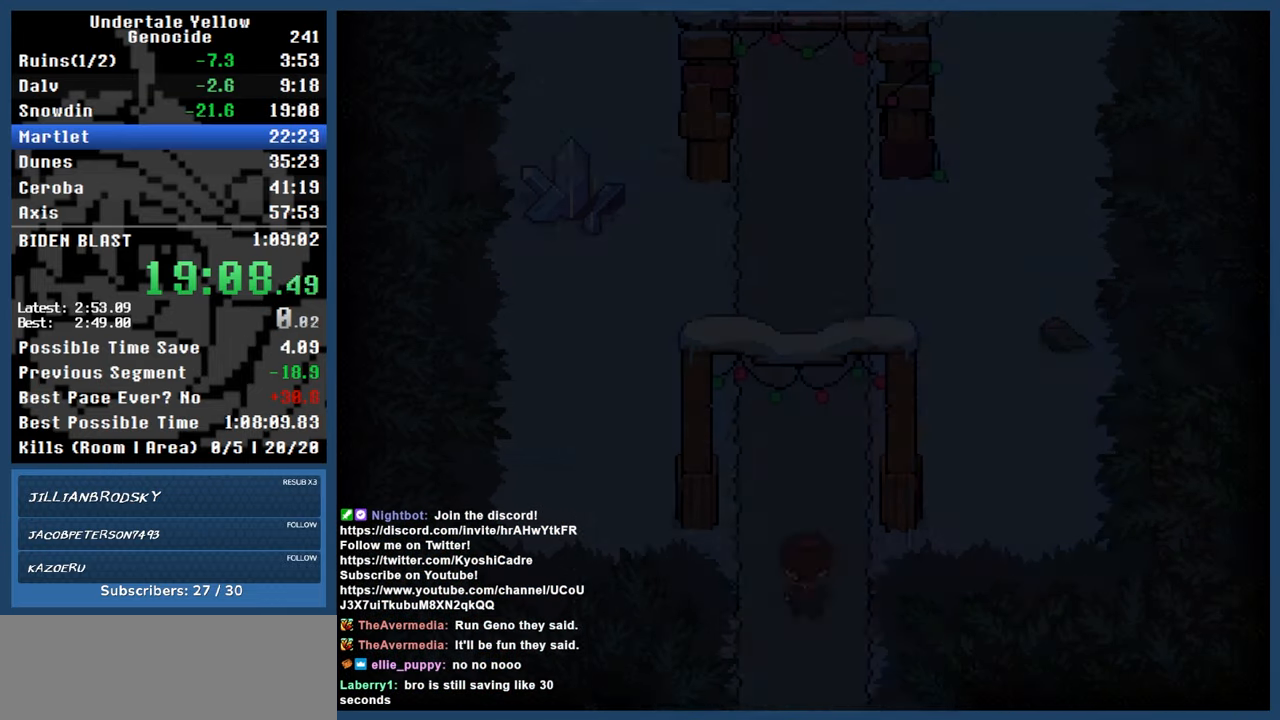
{"keys": ["up"], "events": []}
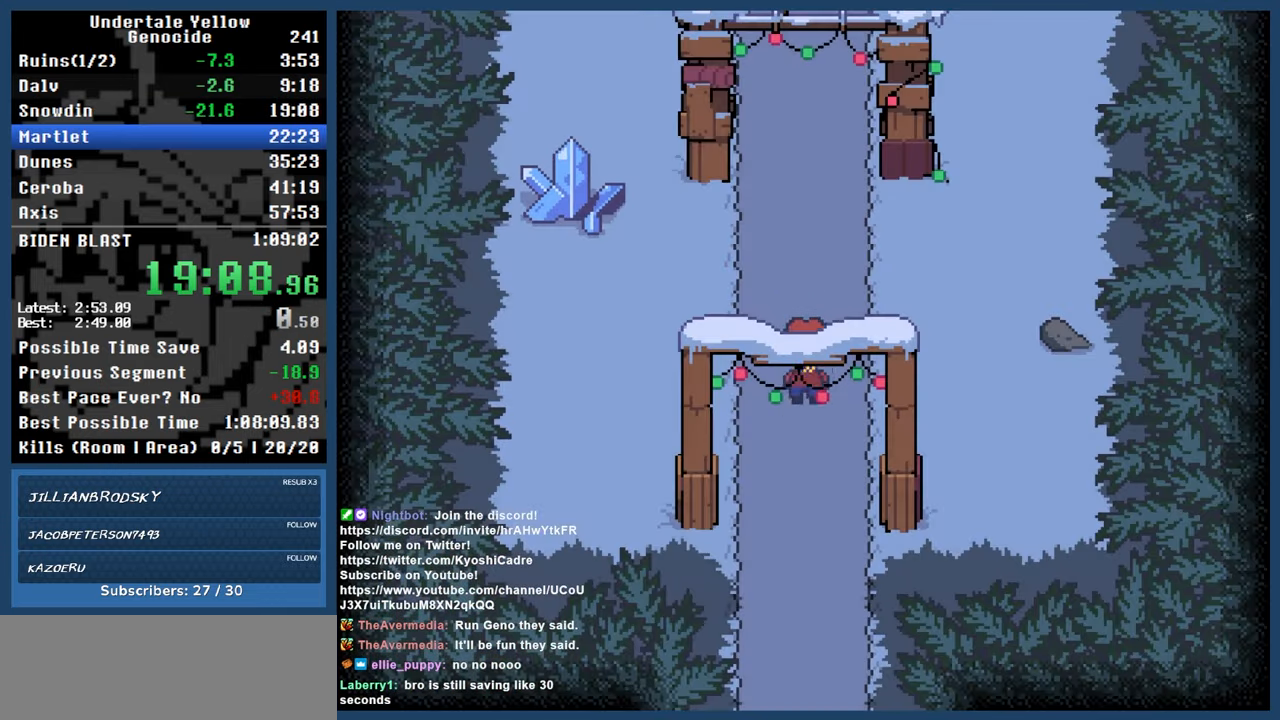
{"keys": ["up"], "events": []}
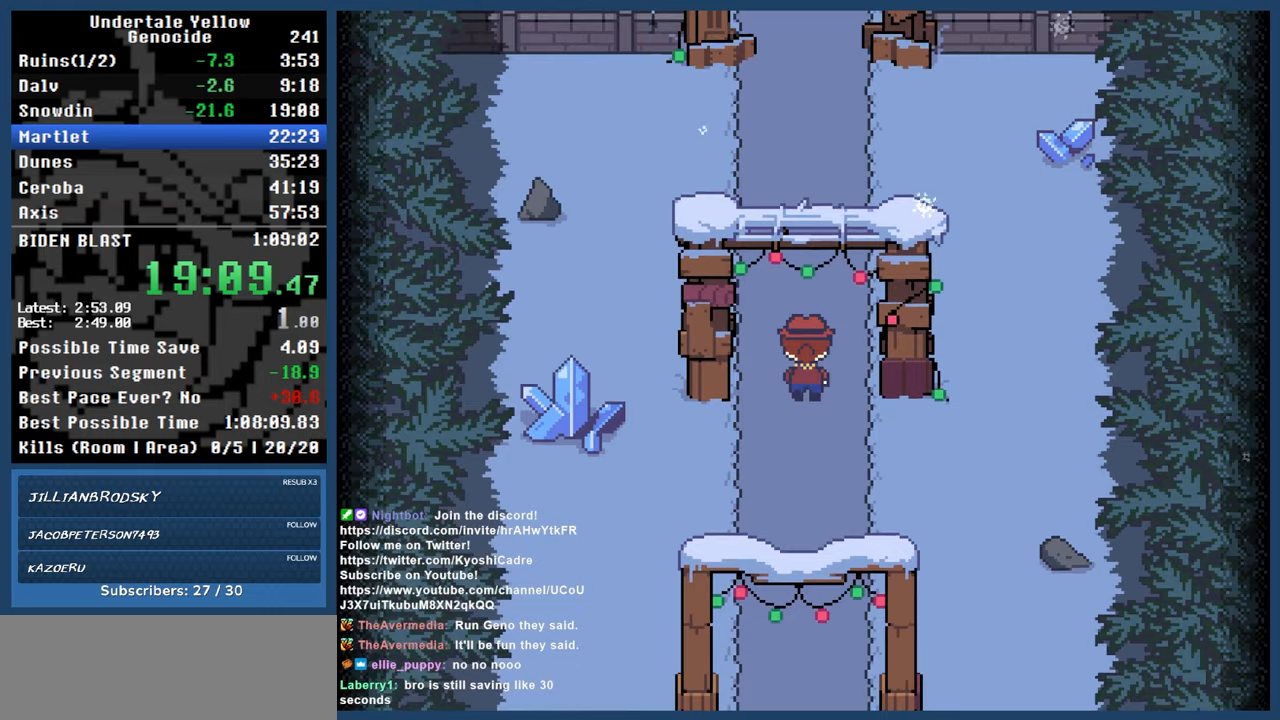
{"keys": ["up"], "events": []}
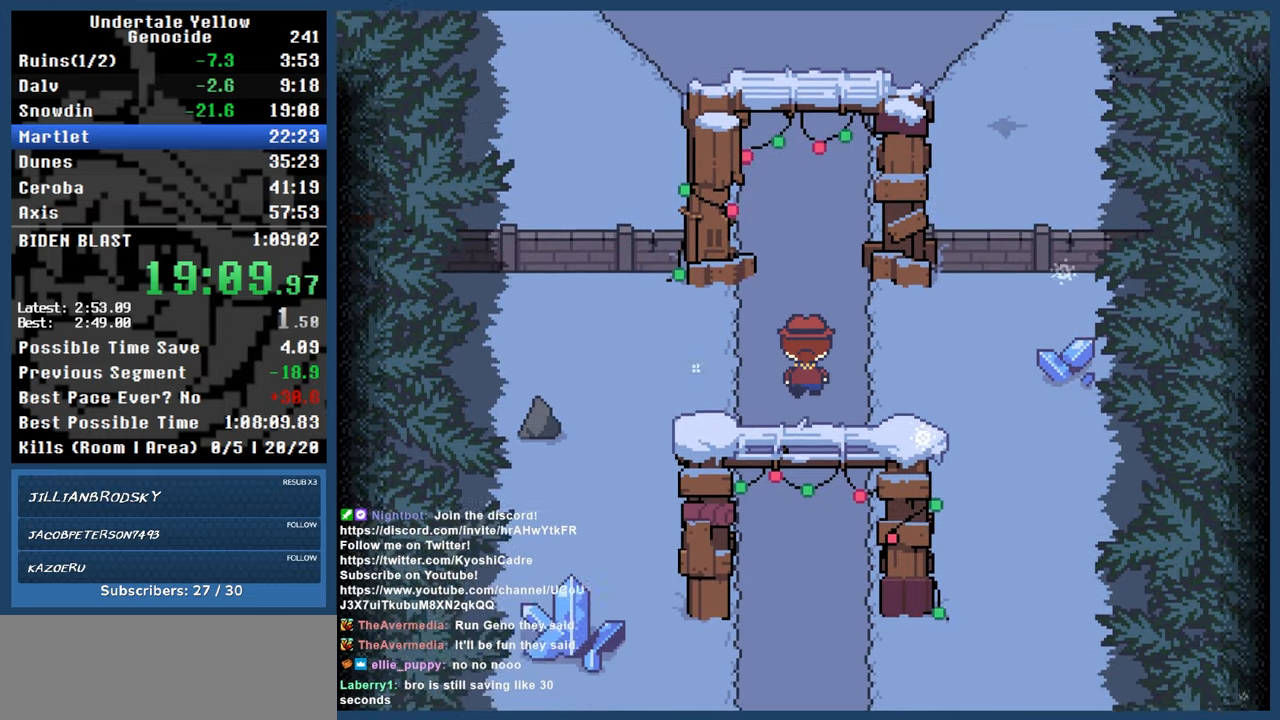
{"keys": ["up"], "events": []}
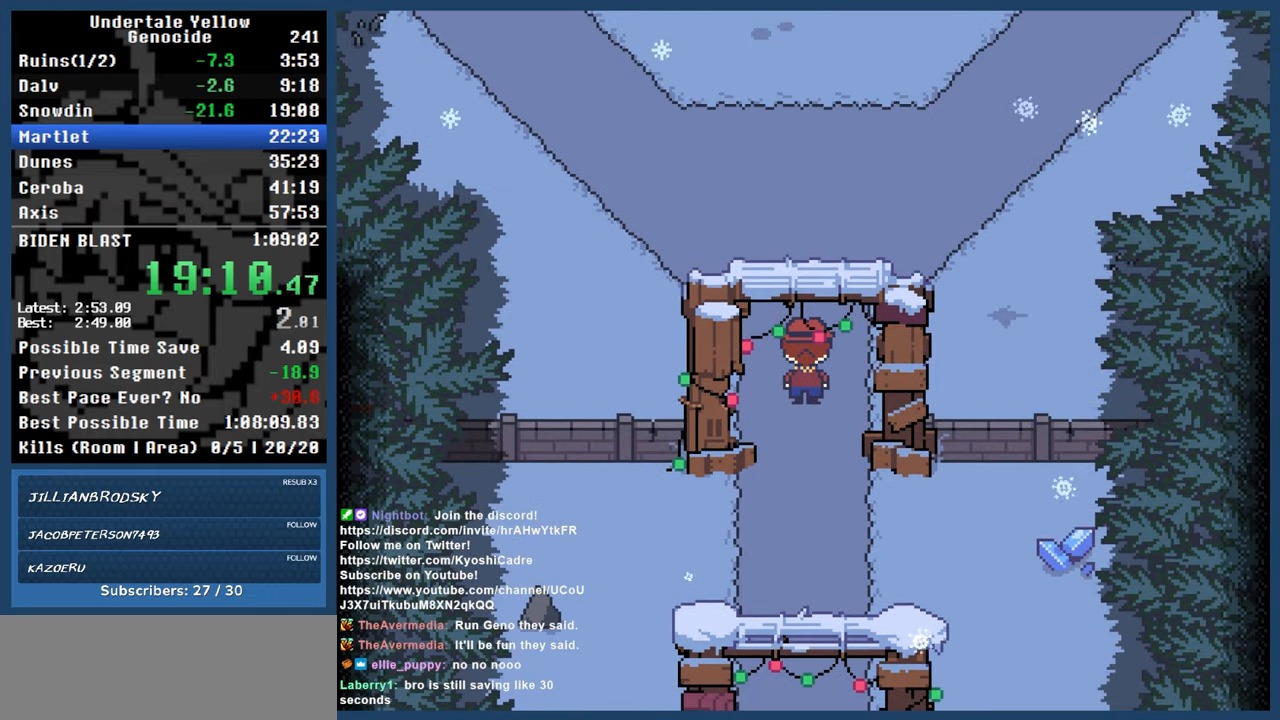
{"keys": ["automash", "up"], "events": [[367, "automash", "down"]]}
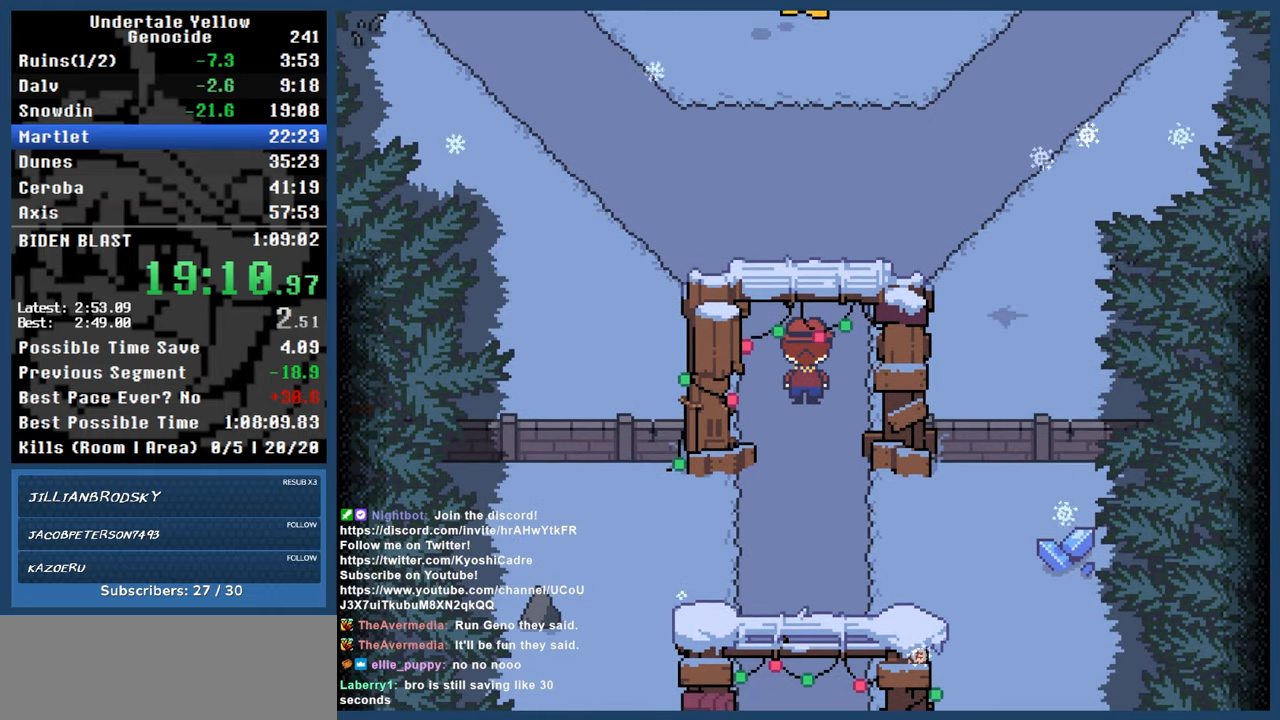
{"keys": ["automash", "up"], "events": [[17, "x", "down"], [17, "z", "down"], [67, "x", "up"], [67, "z", "up"]]}
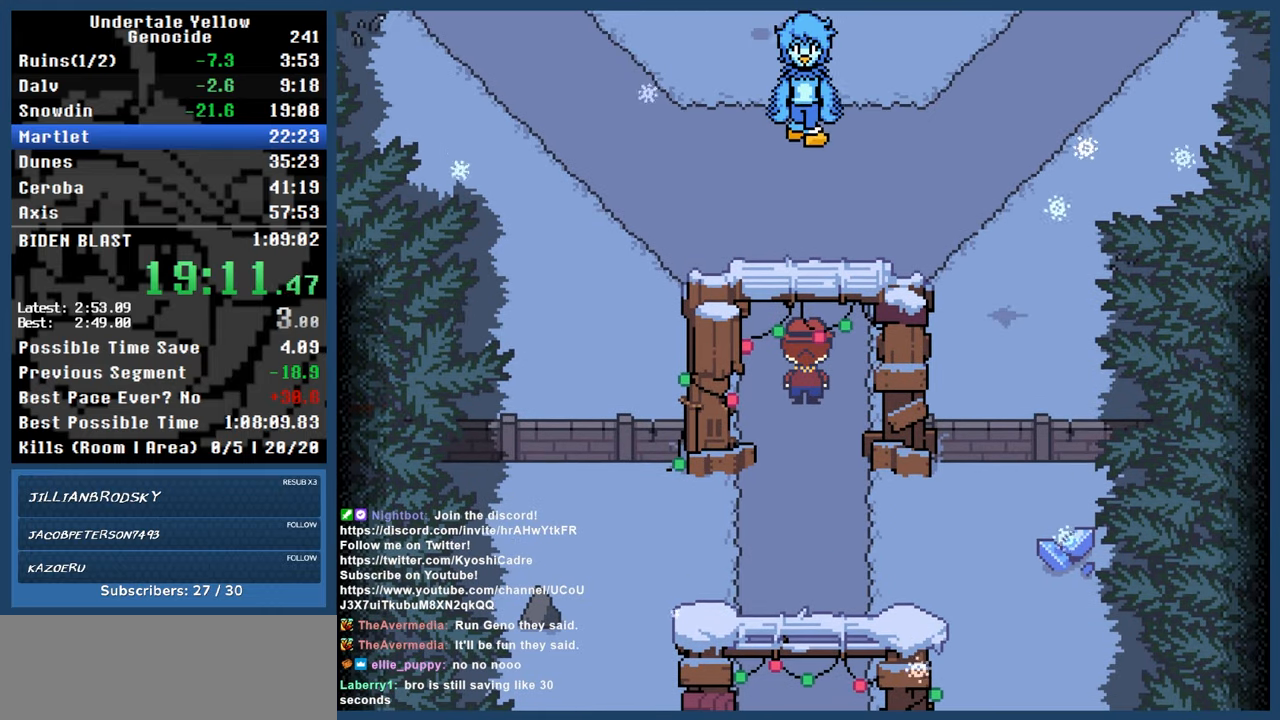
{"keys": ["automash", "up"], "events": [[217, "x", "down"], [217, "z", "down"], [267, "x", "up"], [267, "z", "up"]]}
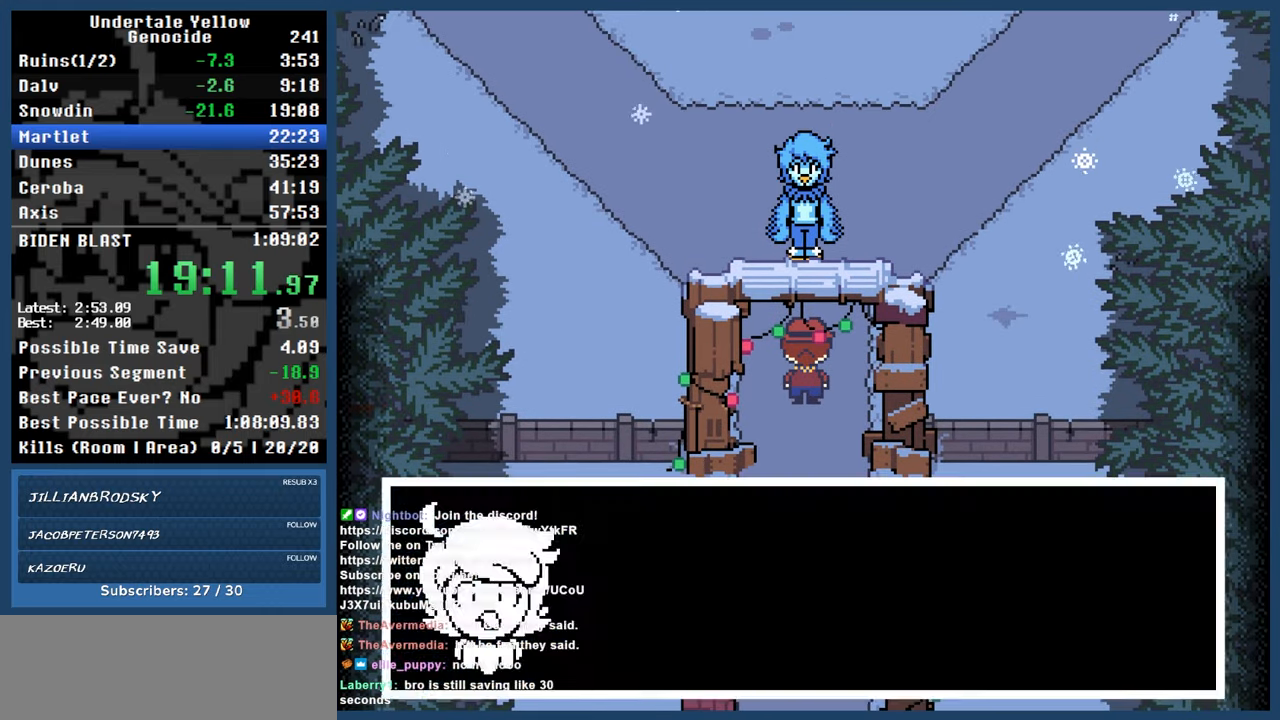
{"keys": ["automash", "up"], "events": []}
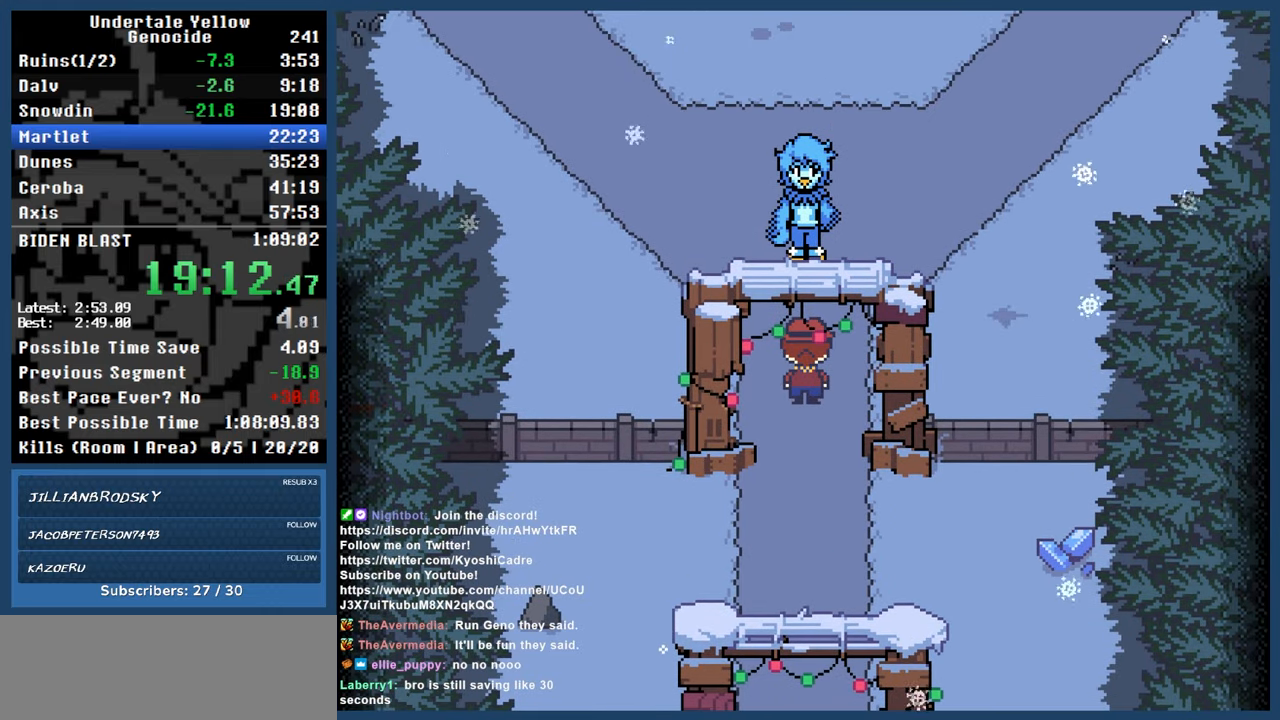
{"keys": ["automash"], "events": [[500, "up", "up"]]}
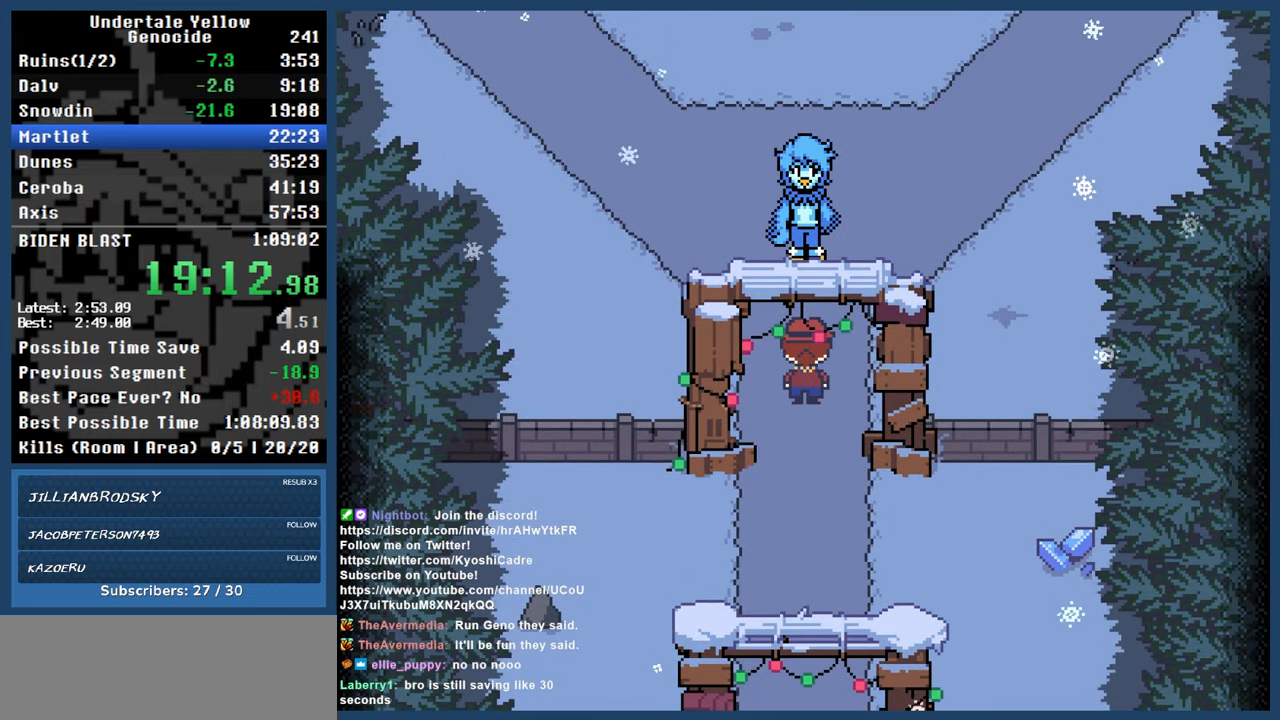
{"keys": ["automash"], "events": []}